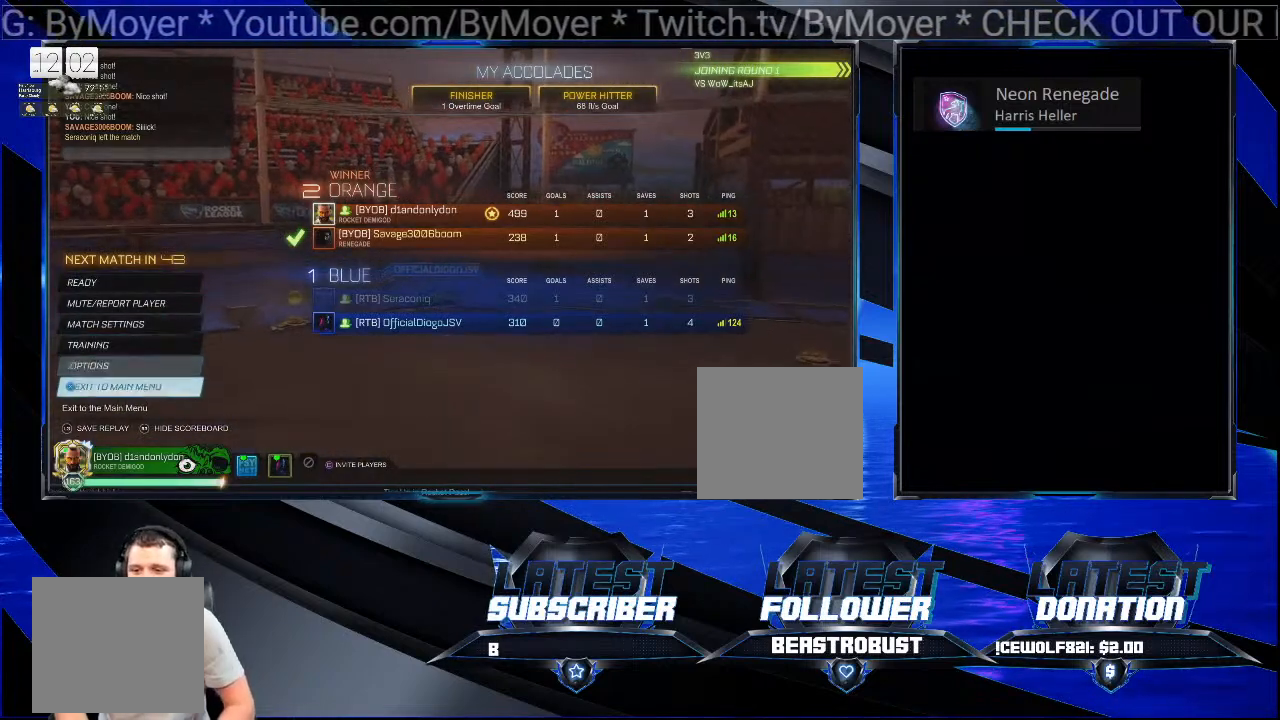
Gameplay with a controller (PlayStation layout); each line is a JSON object with the inputs held at the frame after it. "events" lists button and stick changes between this image and that frame as [ms after this image, input, new state], when the widget could be followed in between. Not read: L1 R1 START.
{"buttons": [], "left_stick": "center", "right_stick": "center", "events": [[200, "CROSS", "down"], [333, "CROSS", "up"]]}
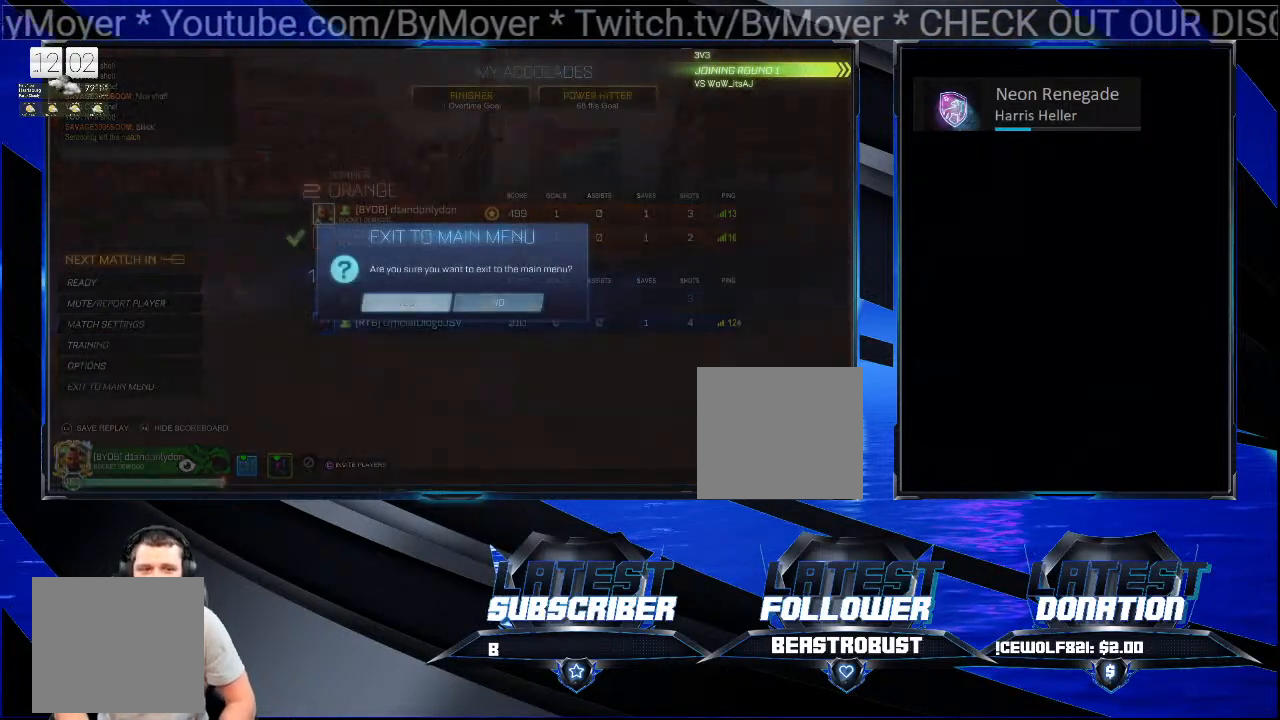
{"buttons": [], "left_stick": "center", "right_stick": "center", "events": []}
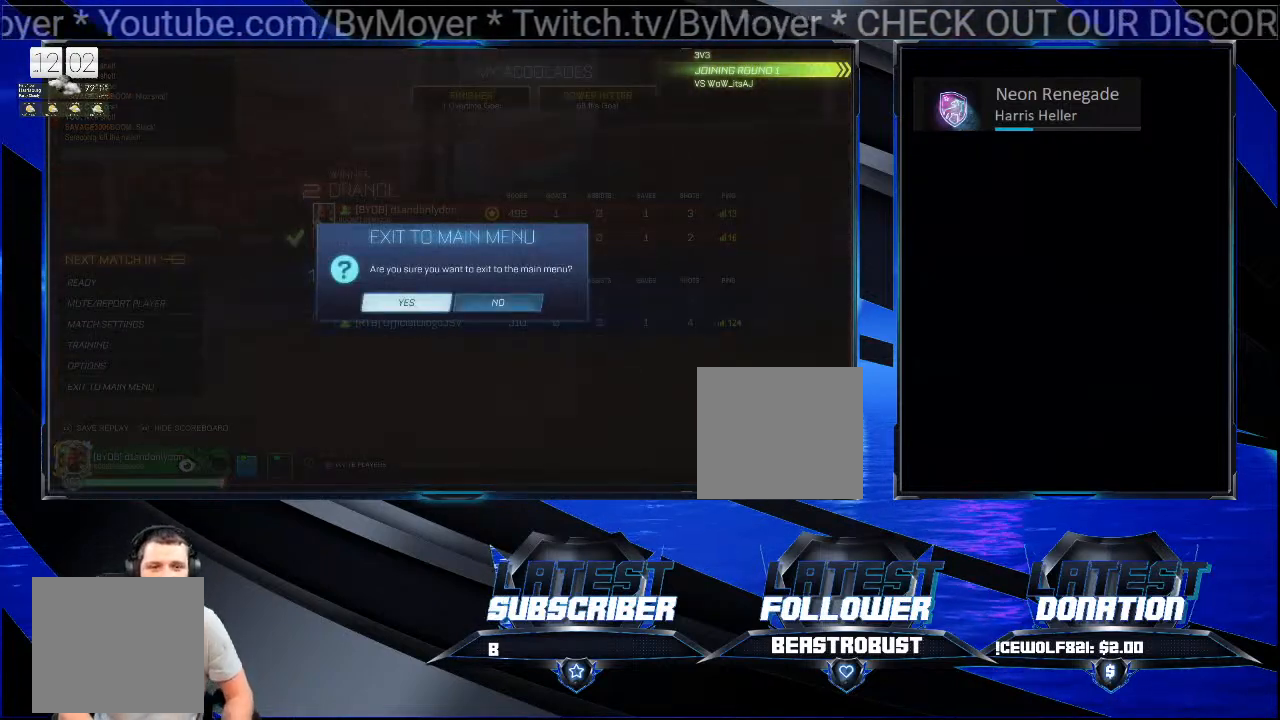
{"buttons": [], "left_stick": "center", "right_stick": "center", "events": []}
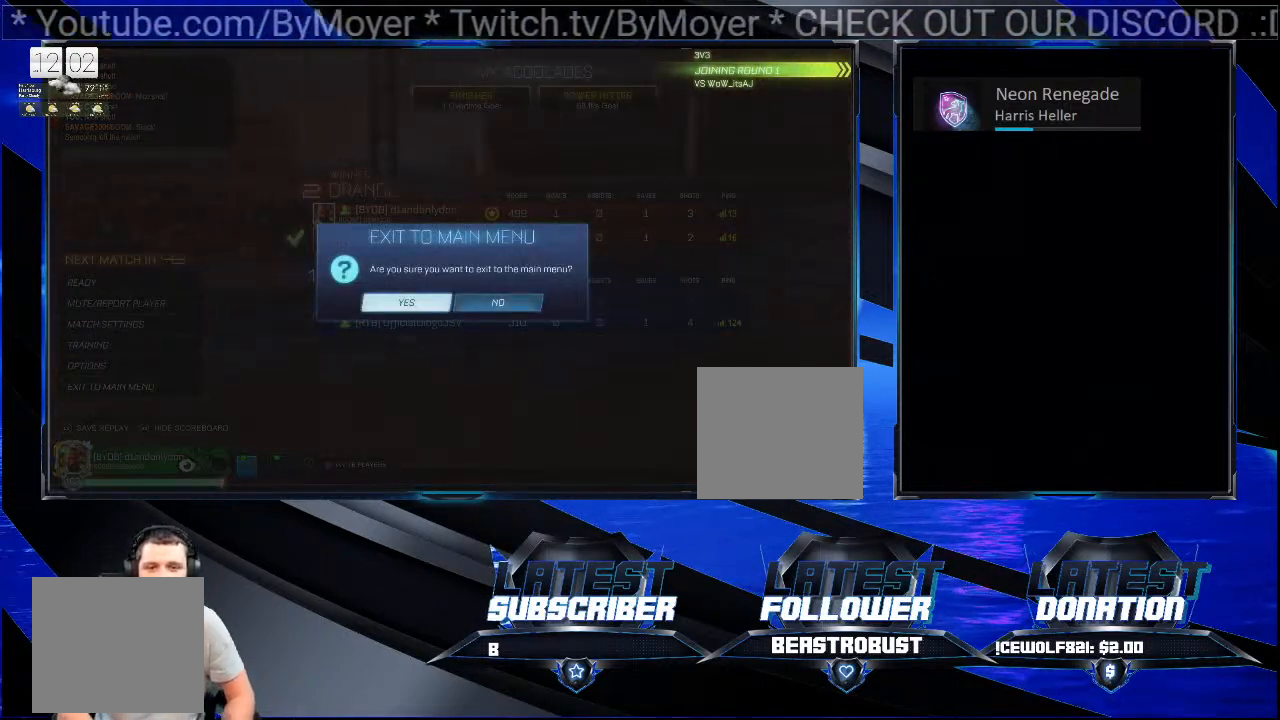
{"buttons": [], "left_stick": "center", "right_stick": "center", "events": [[100, "CROSS", "down"], [200, "CROSS", "up"]]}